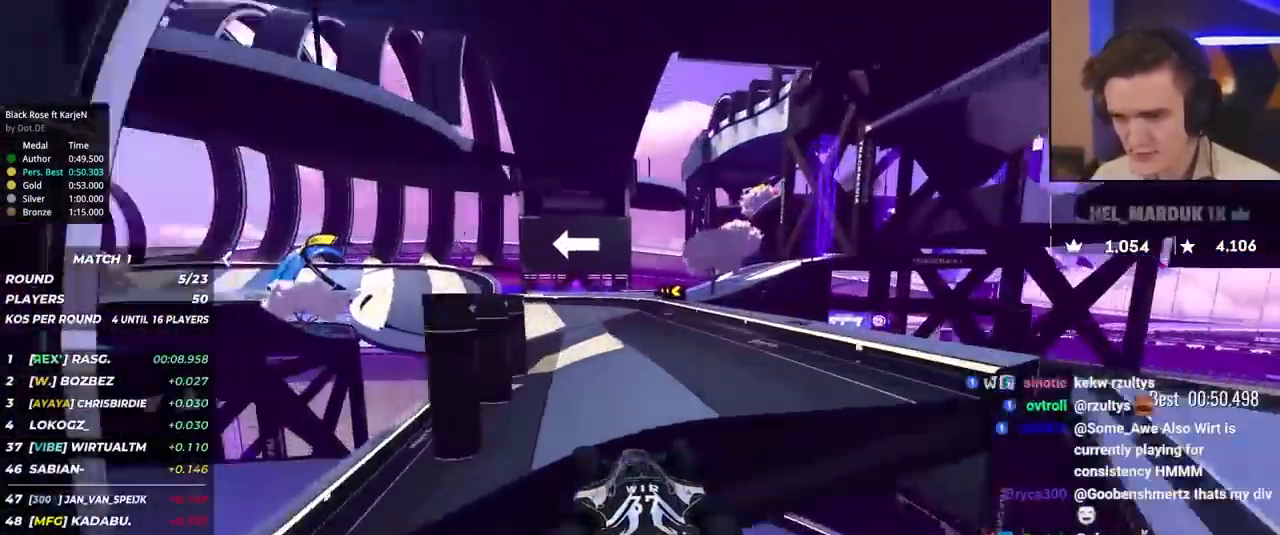
Gameplay with keyboard; each line is a JSON object with the keys held at the frame after it. "events" lists presses ("down") and releases ("up") of "brake", "down", "left", "right" and "up" between this image and that frame as [ms after this image, input, new state], when the widget could be followed in between. No other keys are recorded. Mouse input is not recorded. Key names are as the overlay labels them; some are game actions (e.g. jump) rather than physical keys.
{"keys": ["left", "up"], "events": [[350, "brake", "down"], [483, "brake", "up"]]}
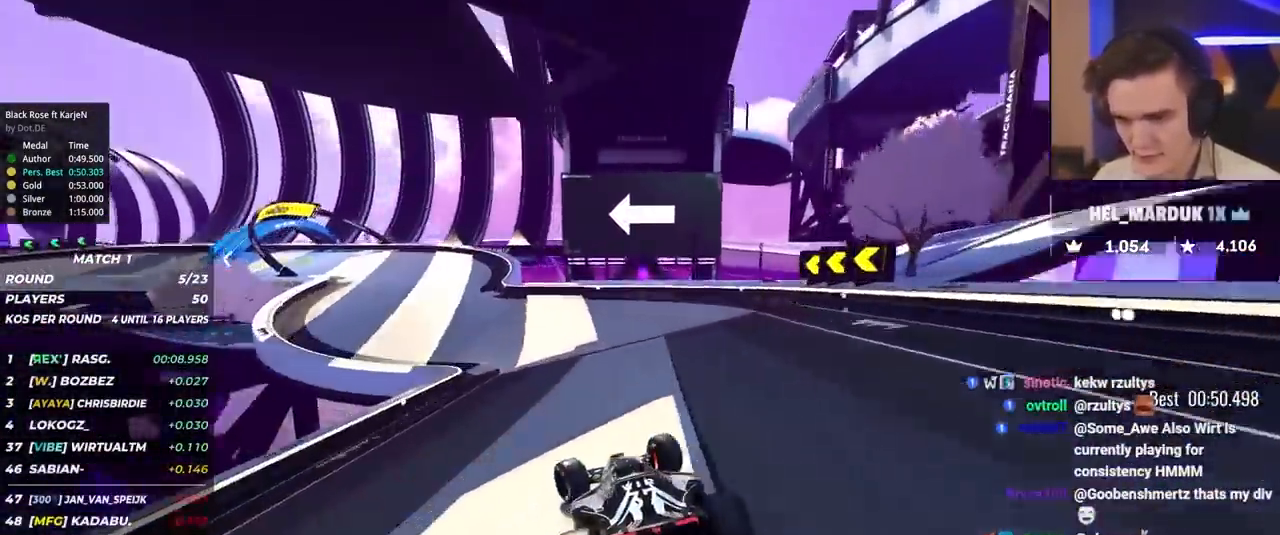
{"keys": ["brake", "left", "up"], "events": [[167, "brake", "down"]]}
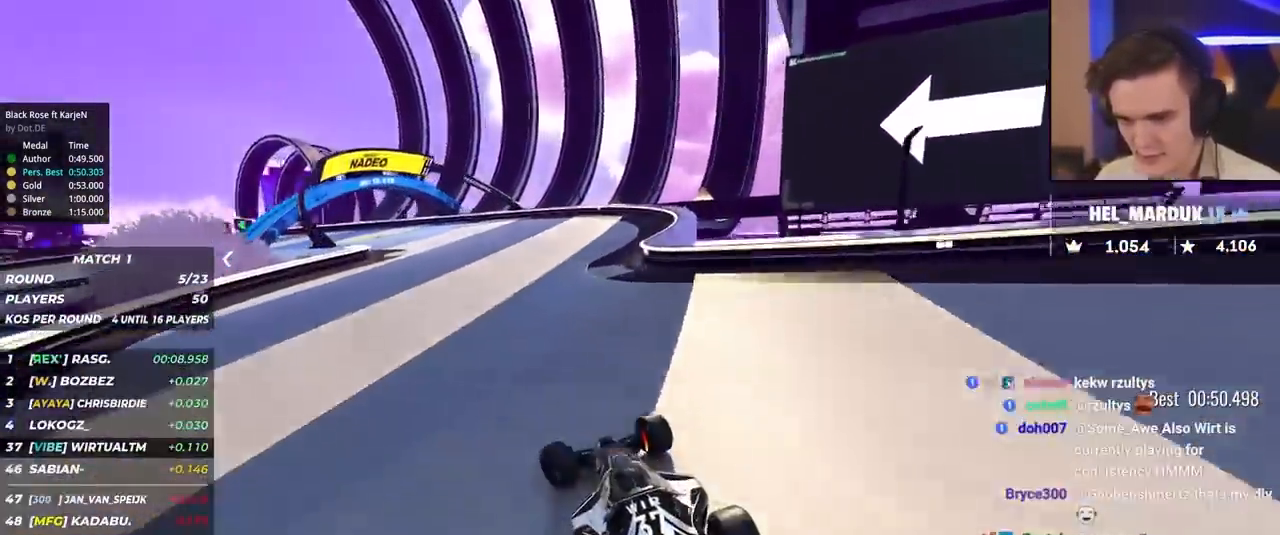
{"keys": ["left", "up"], "events": [[200, "up", "up"], [233, "brake", "up"], [283, "up", "down"]]}
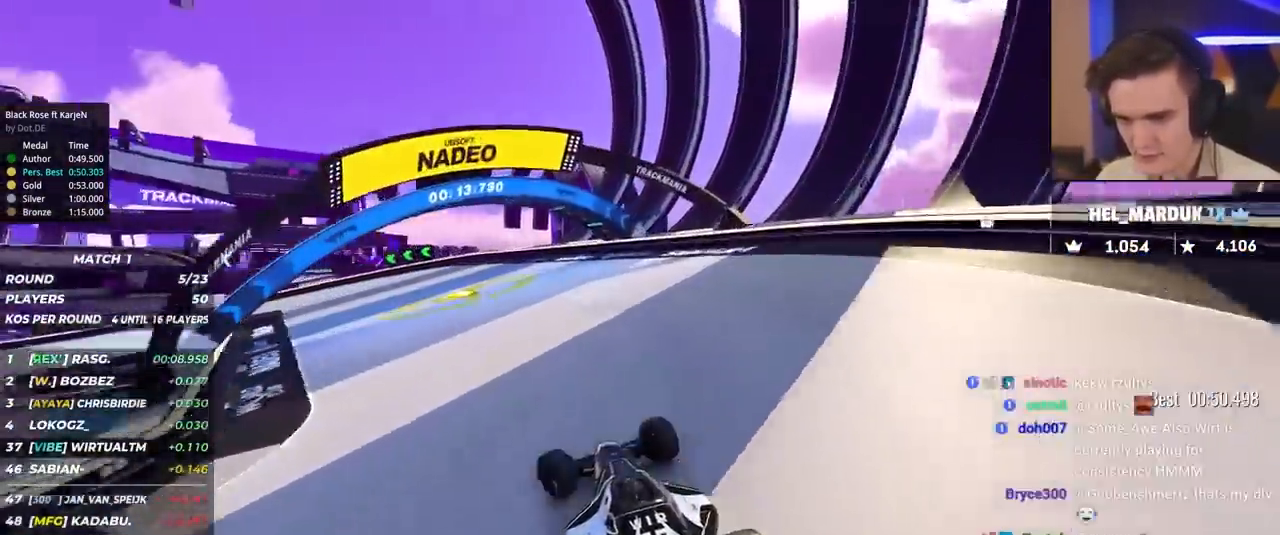
{"keys": ["left", "up"], "events": [[400, "up", "up"], [483, "up", "down"]]}
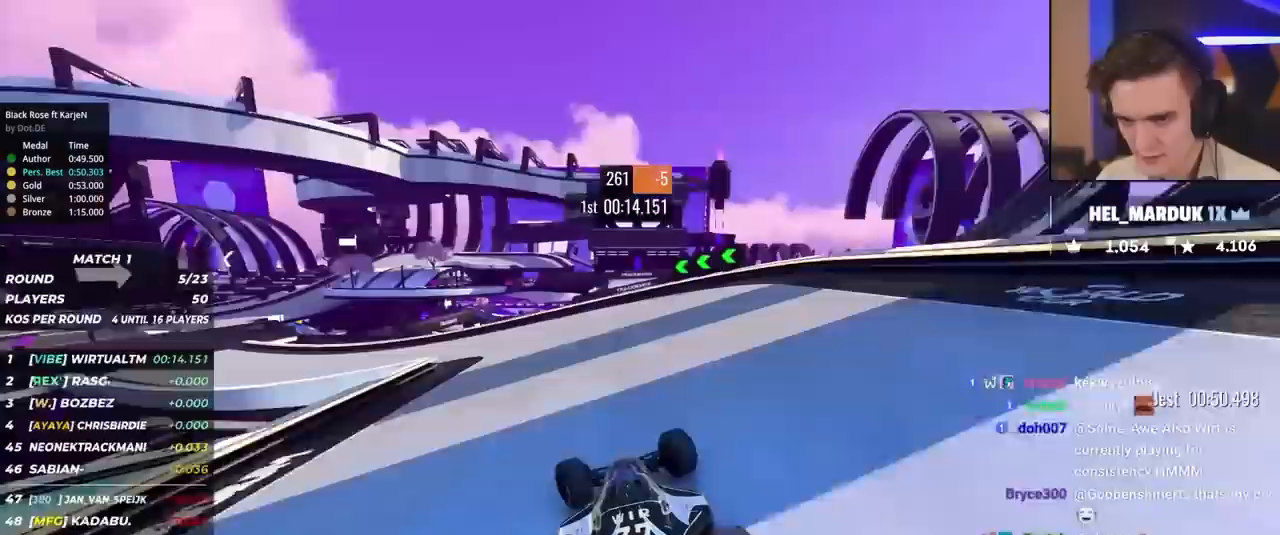
{"keys": ["left", "up"], "events": []}
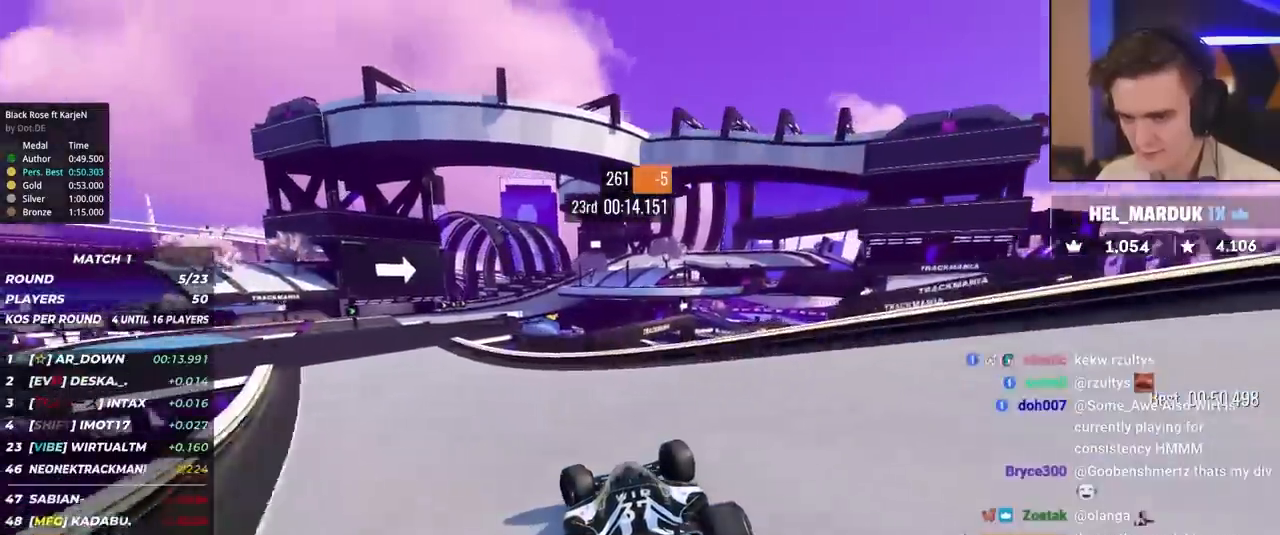
{"keys": ["up"], "events": [[383, "left", "up"]]}
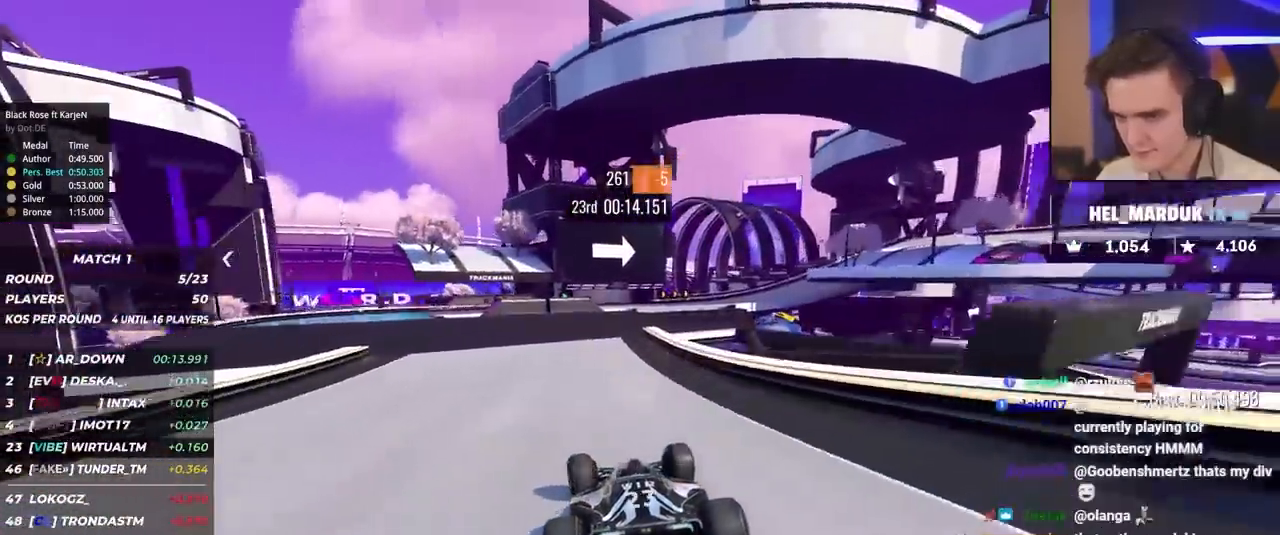
{"keys": ["right", "up"], "events": [[117, "right", "down"], [250, "right", "up"], [300, "right", "down"]]}
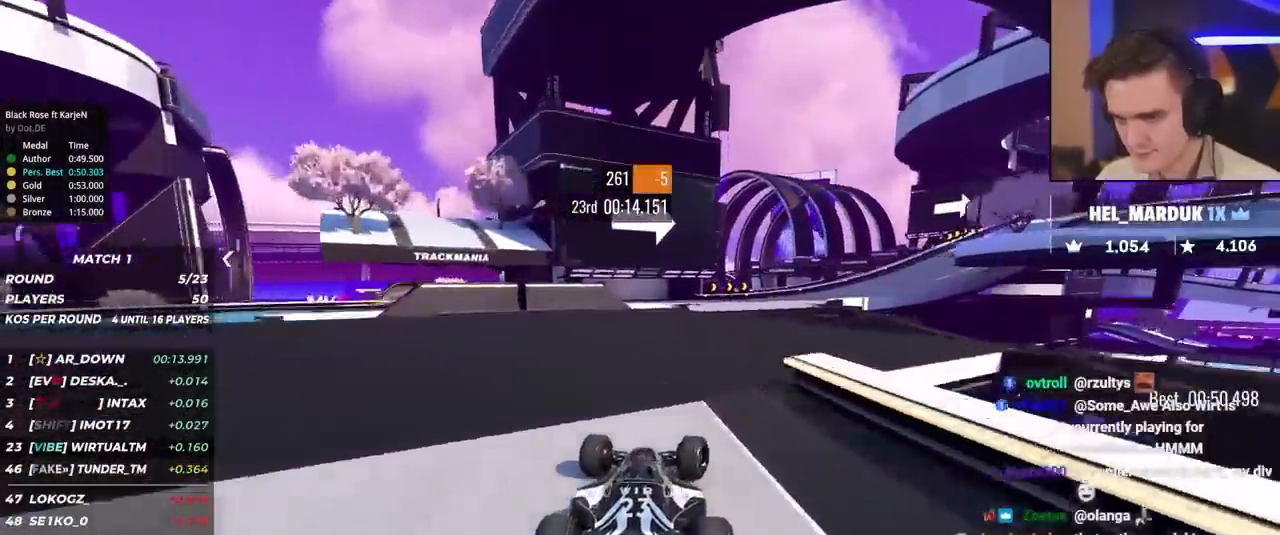
{"keys": ["right", "up"], "events": [[267, "right", "up"], [317, "right", "down"], [417, "right", "up"], [500, "right", "down"]]}
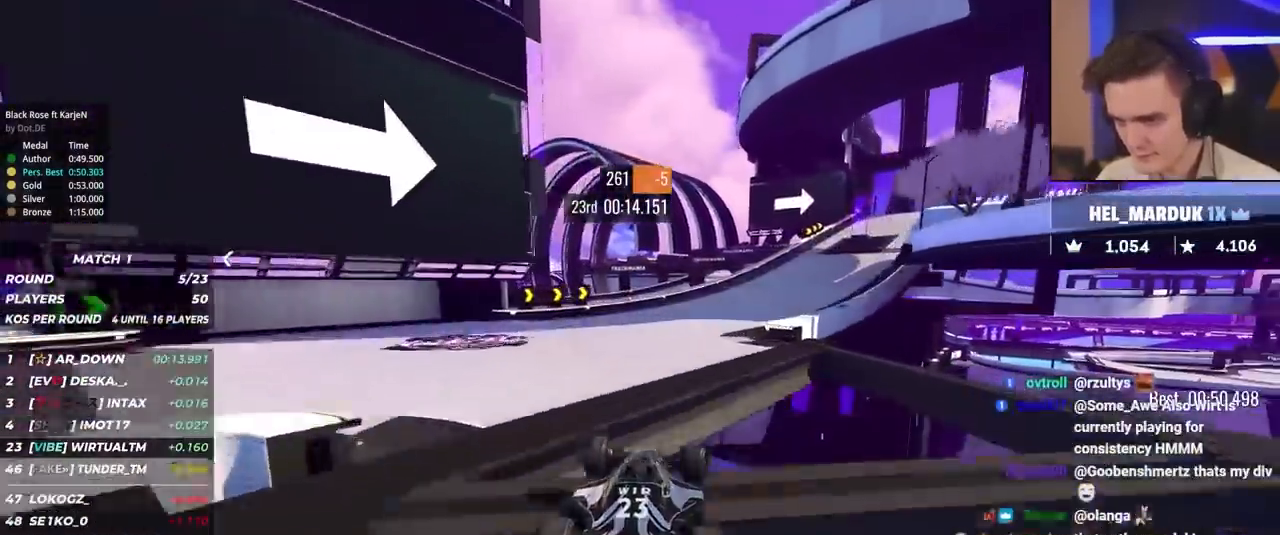
{"keys": ["brake", "right", "up"], "events": [[417, "right", "up"], [433, "brake", "down"], [467, "right", "down"]]}
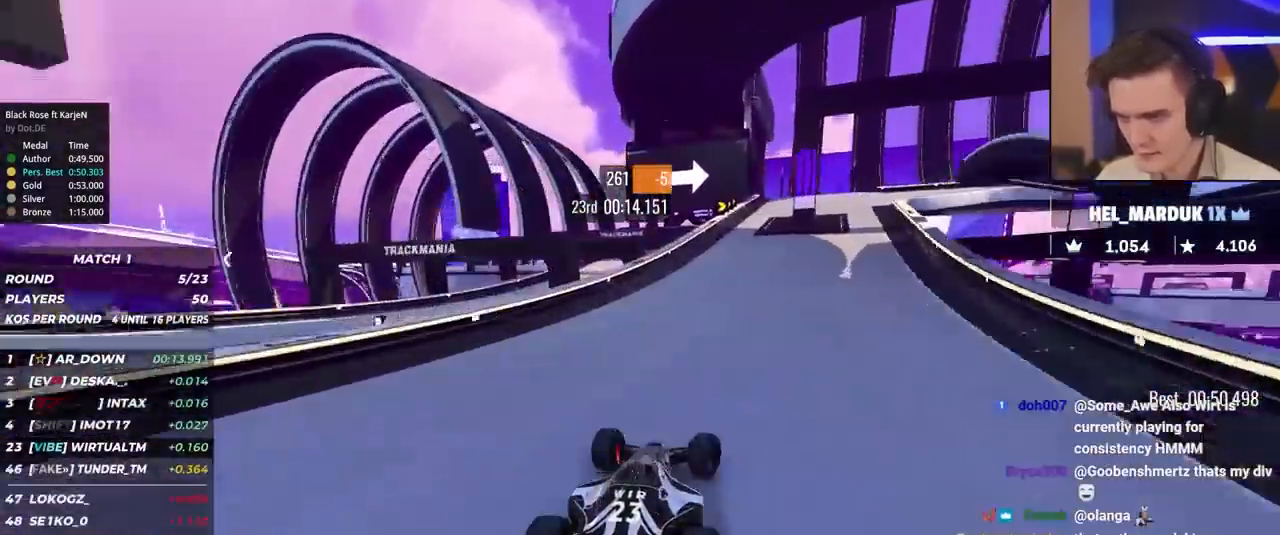
{"keys": ["brake", "right", "up"], "events": []}
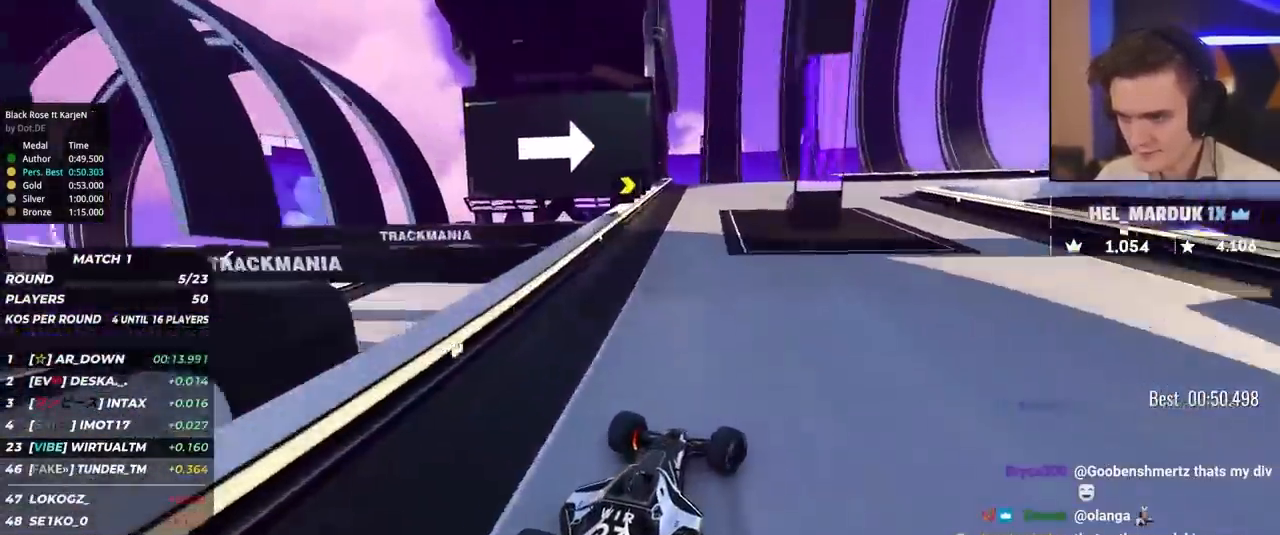
{"keys": ["right", "up"], "events": [[183, "up", "up"], [267, "brake", "up"], [317, "up", "down"]]}
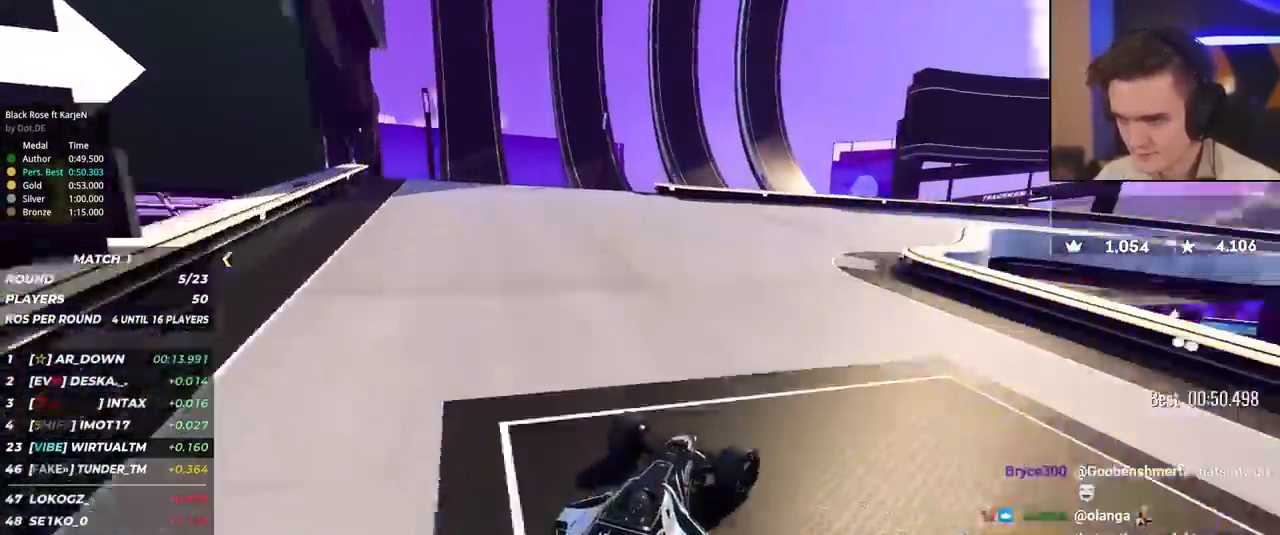
{"keys": ["right", "up"], "events": [[133, "right", "up"], [183, "right", "down"]]}
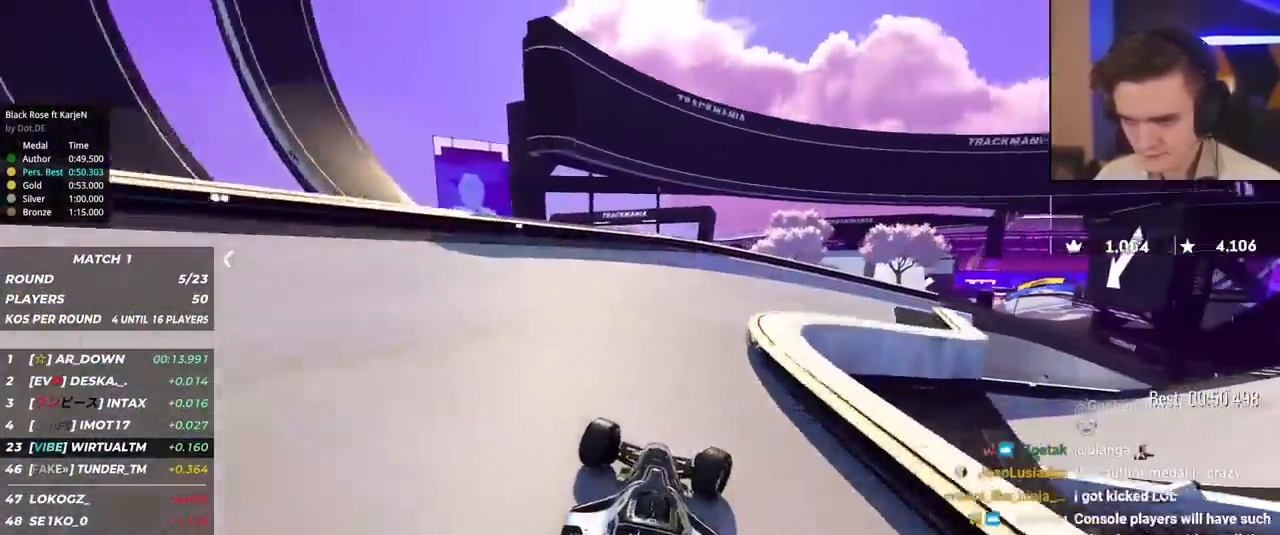
{"keys": ["right", "up"], "events": [[17, "right", "up"], [67, "right", "down"]]}
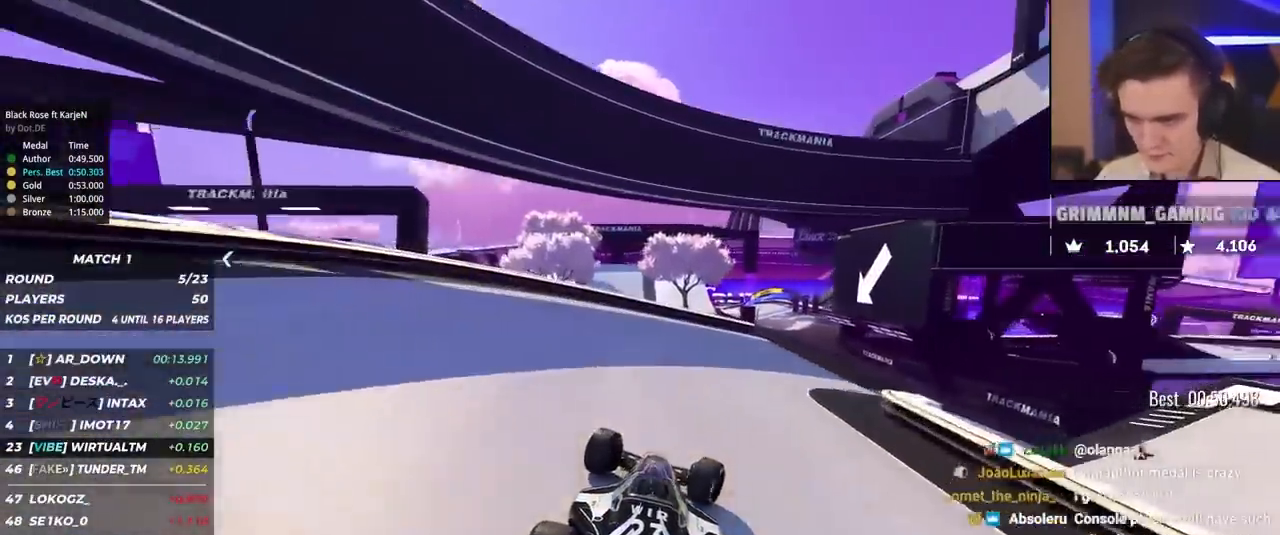
{"keys": ["up"], "events": [[167, "right", "up"], [417, "left", "down"], [450, "left", "up"]]}
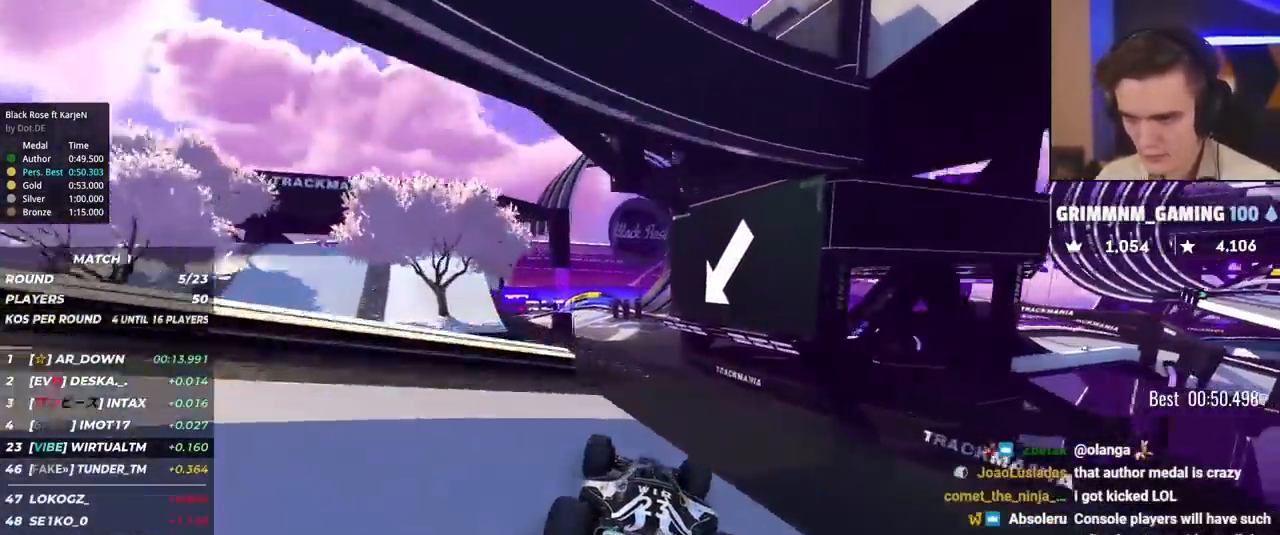
{"keys": ["up"], "events": []}
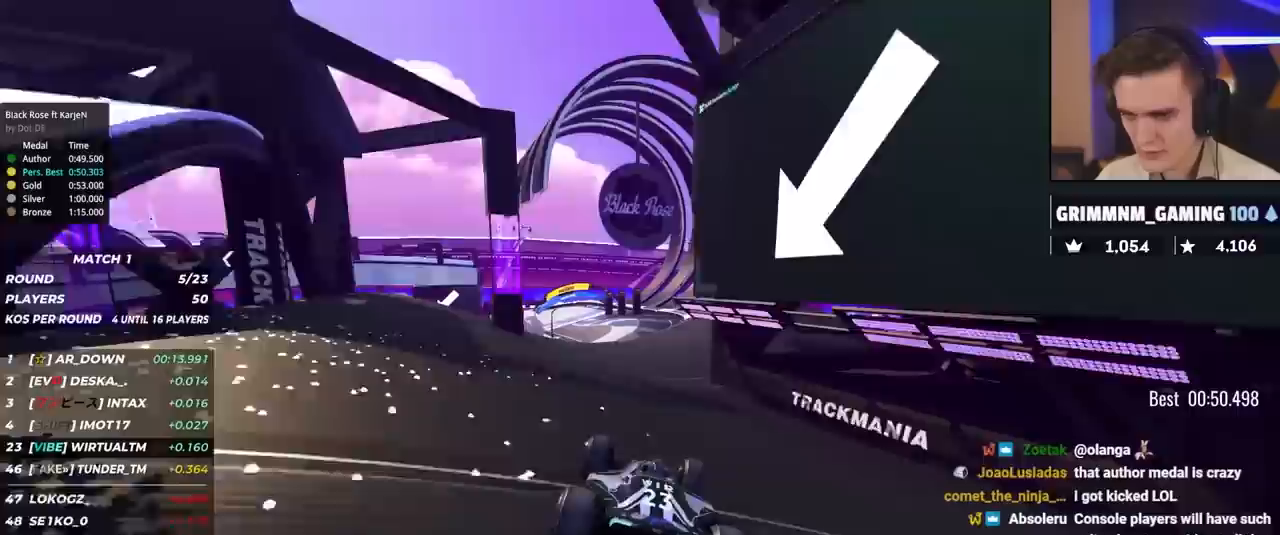
{"keys": ["left", "up"], "events": [[400, "left", "down"]]}
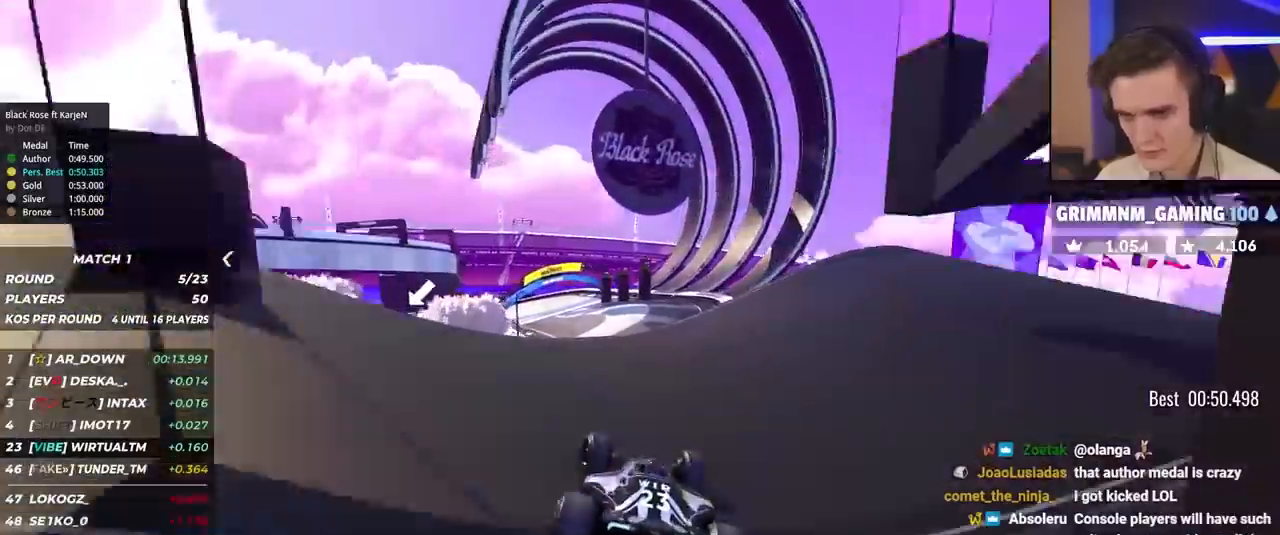
{"keys": ["brake", "up"], "events": [[33, "left", "up"], [83, "left", "down"], [183, "left", "up"], [267, "left", "down"], [317, "left", "up"], [450, "brake", "down"]]}
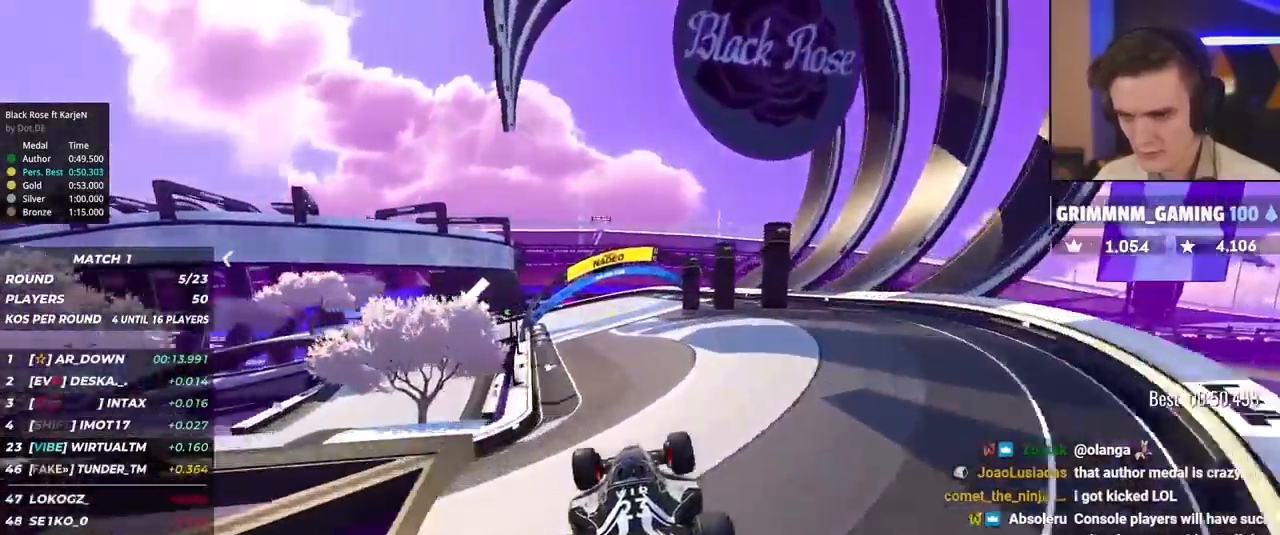
{"keys": ["left", "up"], "events": [[50, "brake", "up"], [183, "left", "down"], [283, "left", "up"], [467, "left", "down"]]}
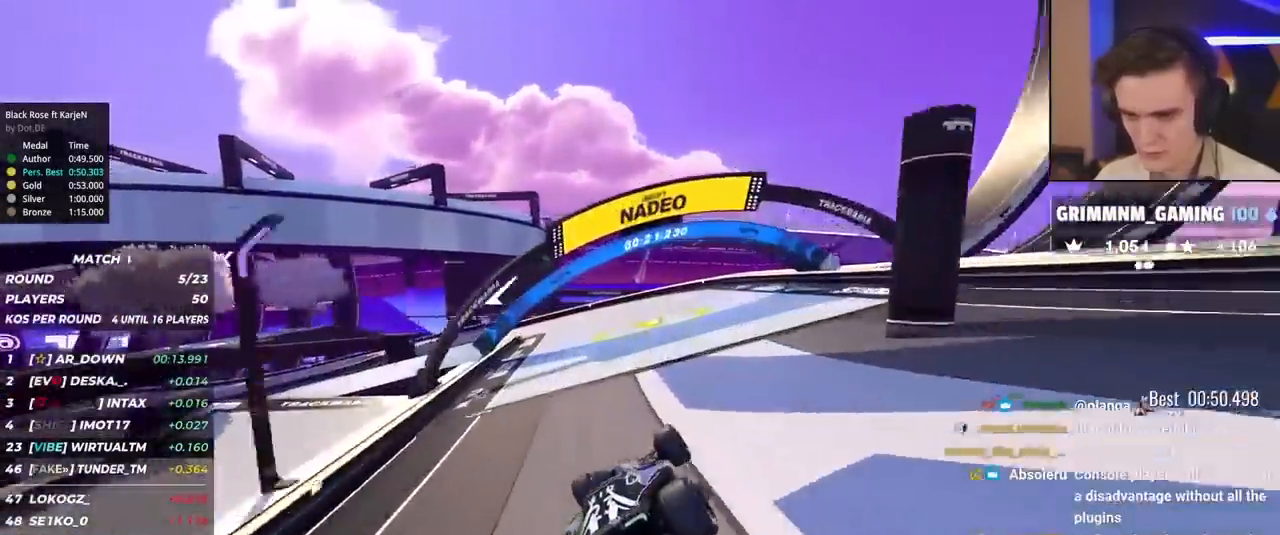
{"keys": ["left", "up"], "events": [[200, "up", "up"], [300, "up", "down"]]}
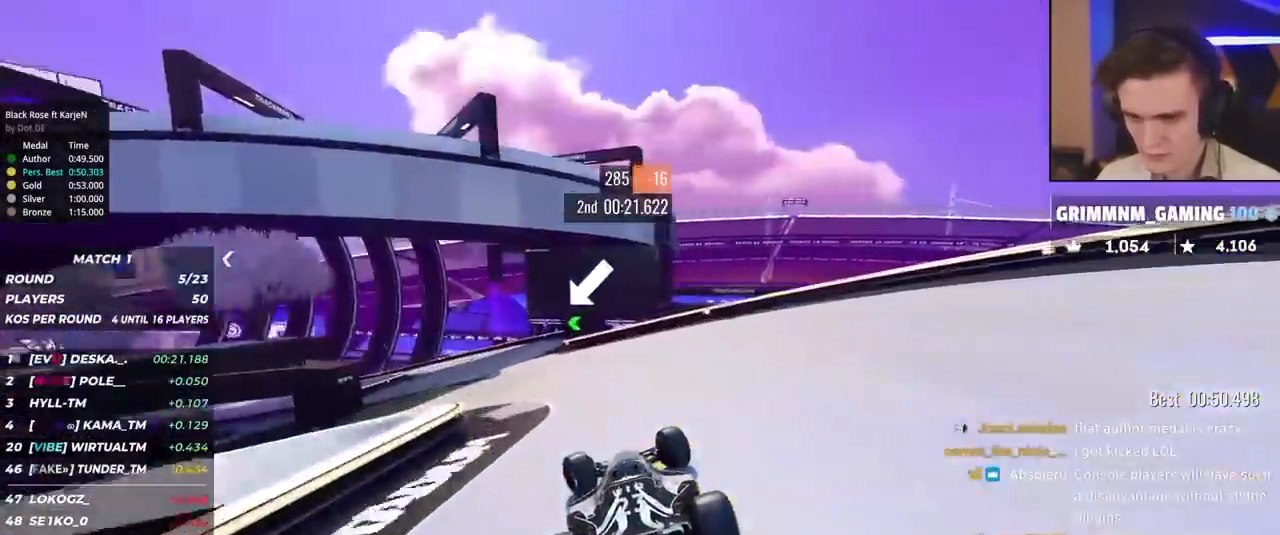
{"keys": ["left", "up"], "events": [[183, "left", "up"], [217, "left", "down"]]}
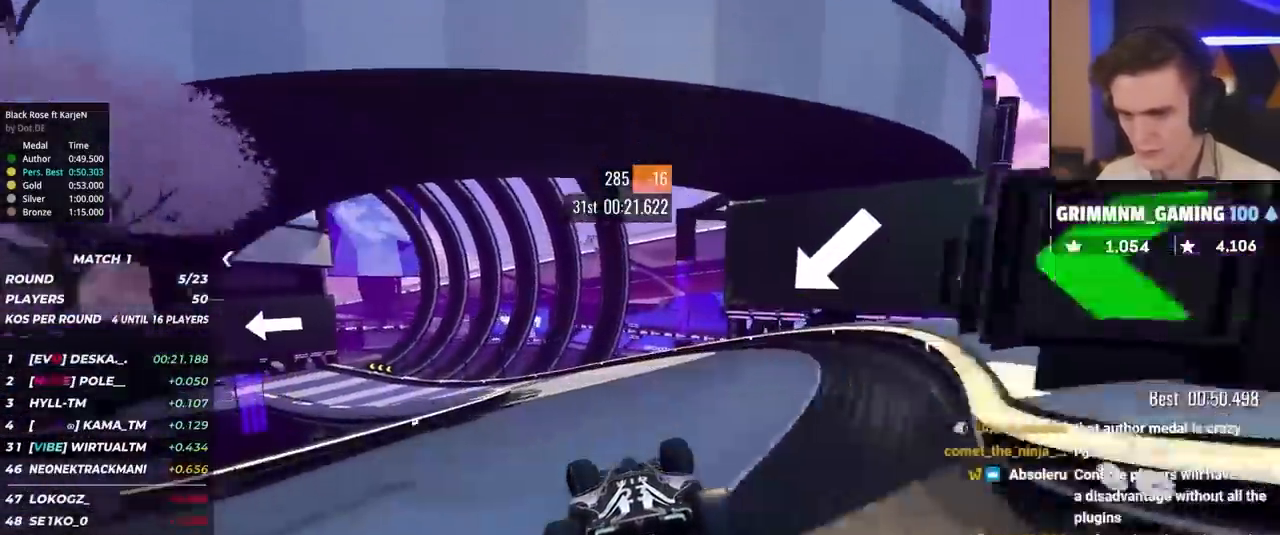
{"keys": ["brake", "left", "up"], "events": [[100, "brake", "down"]]}
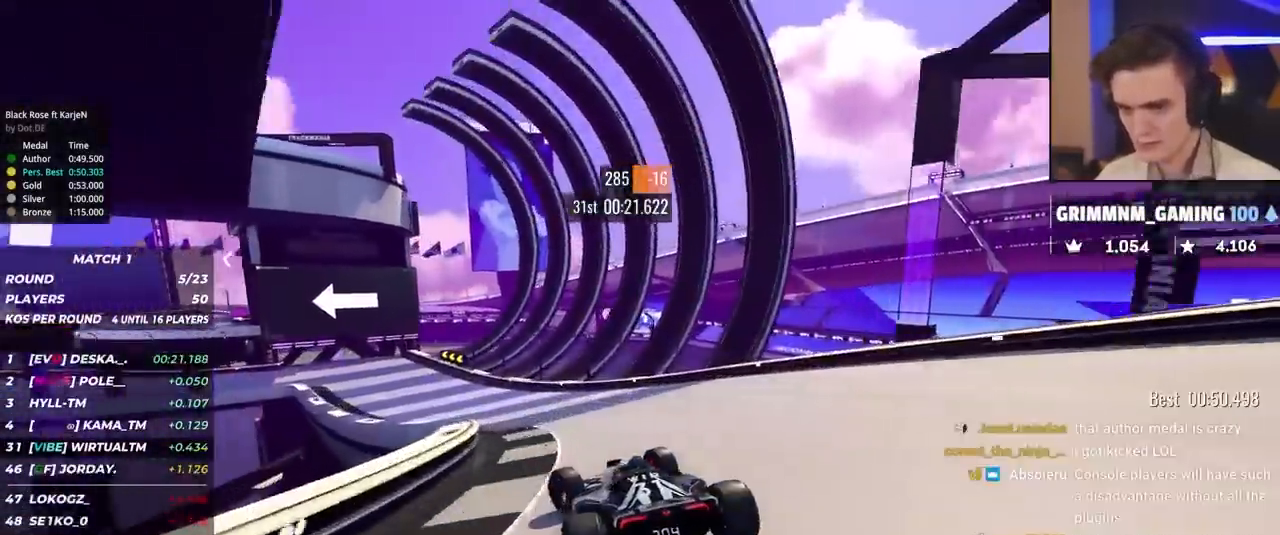
{"keys": ["brake", "left", "up"], "events": [[117, "brake", "up"], [350, "left", "up"], [400, "brake", "down"], [400, "left", "down"]]}
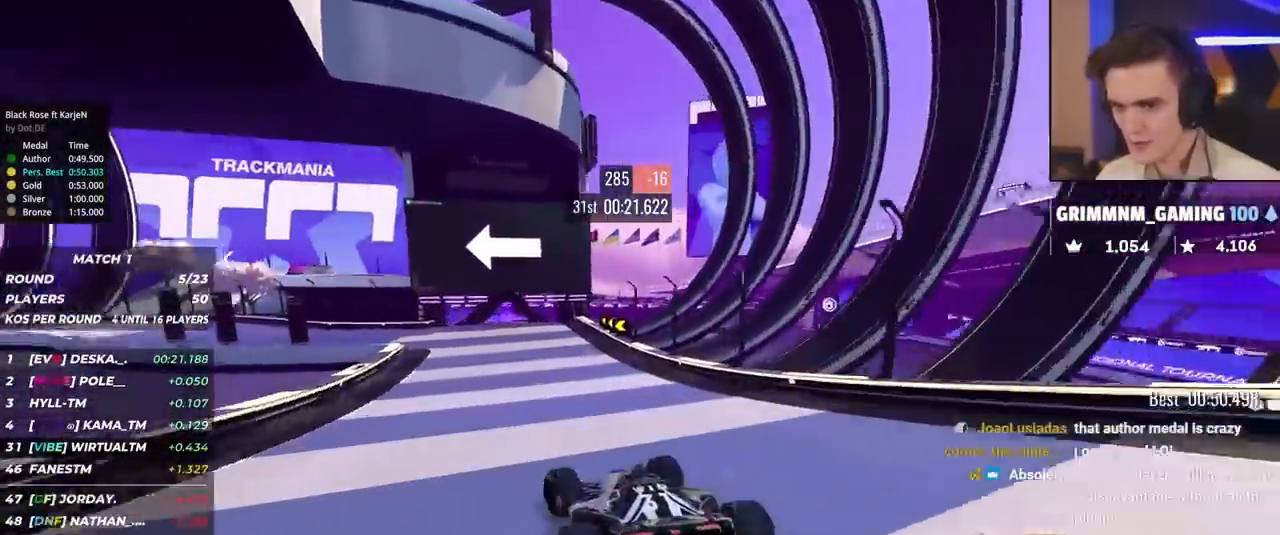
{"keys": ["left", "up"], "events": [[33, "brake", "up"]]}
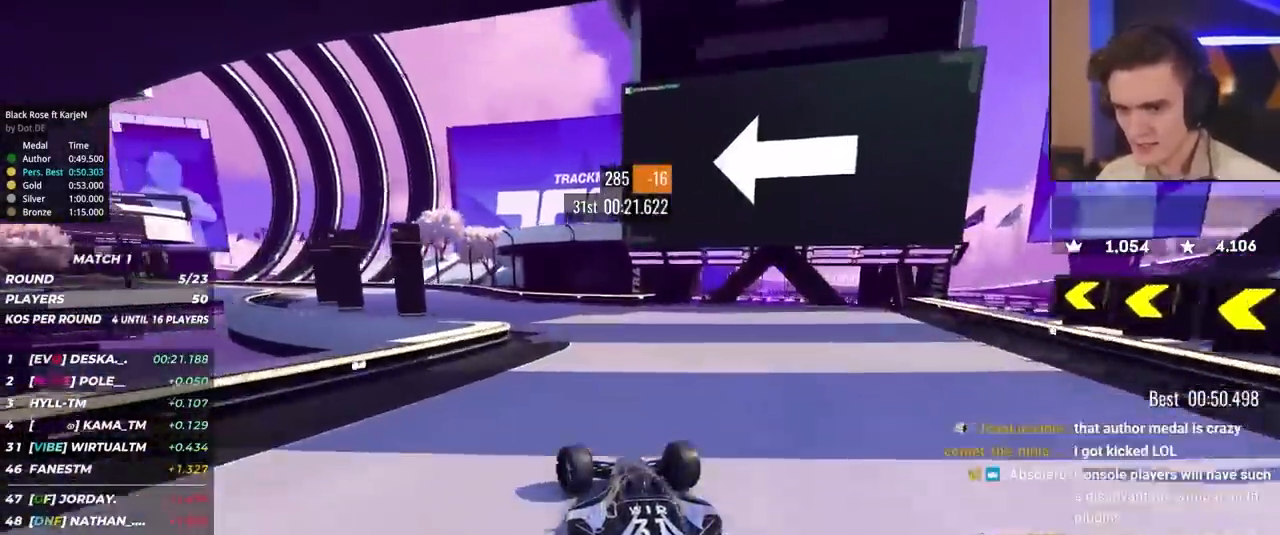
{"keys": ["left", "up"], "events": []}
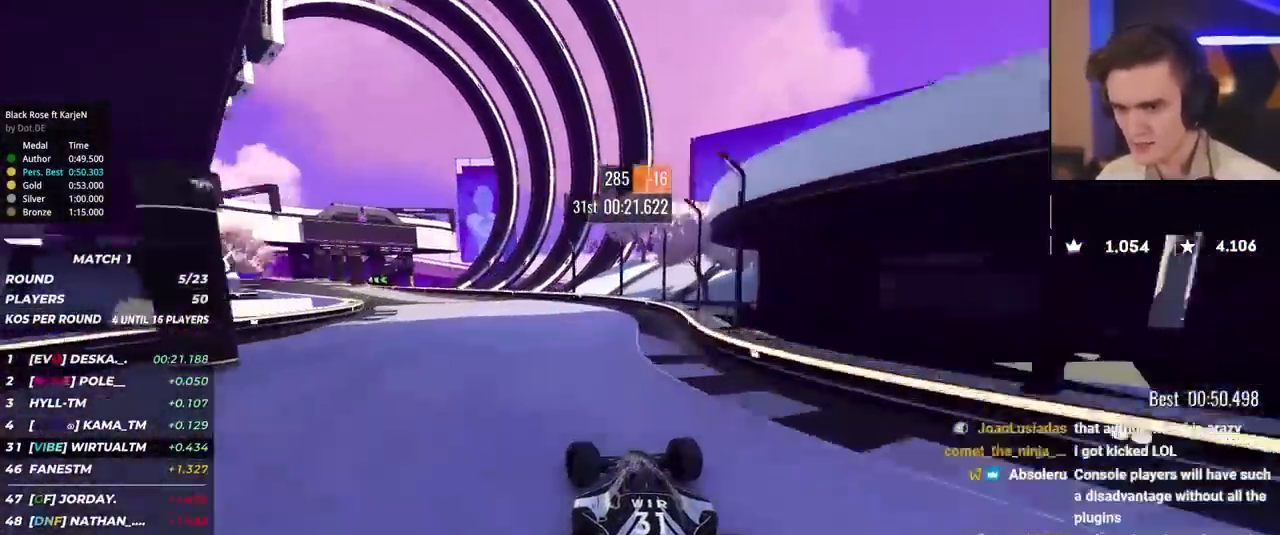
{"keys": ["up"], "events": [[400, "left", "up"]]}
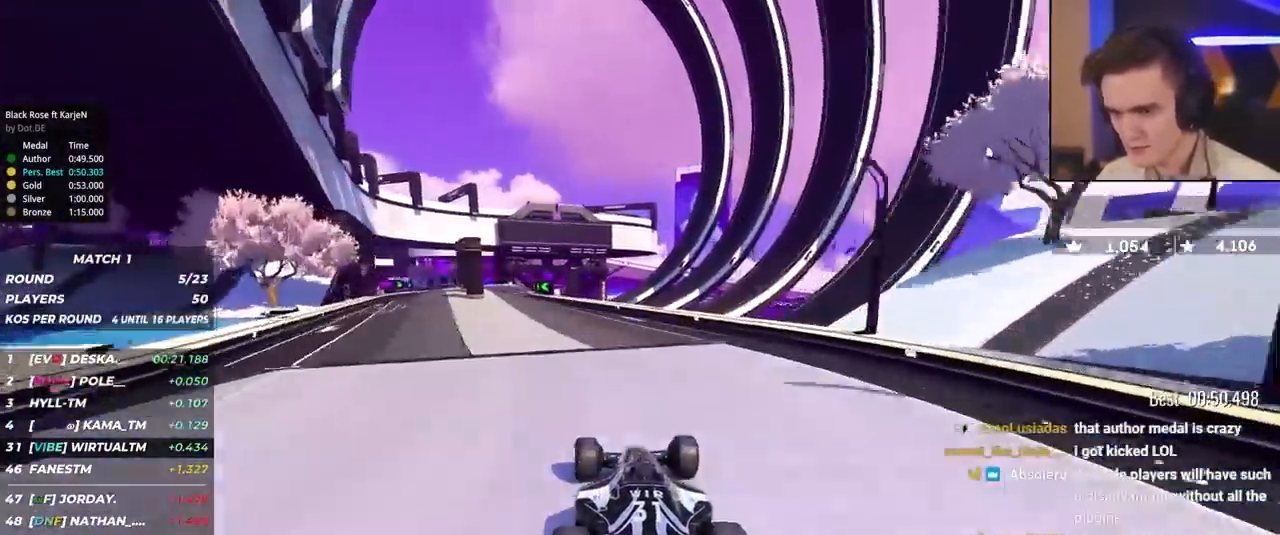
{"keys": ["up"], "events": [[33, "left", "down"], [367, "left", "up"]]}